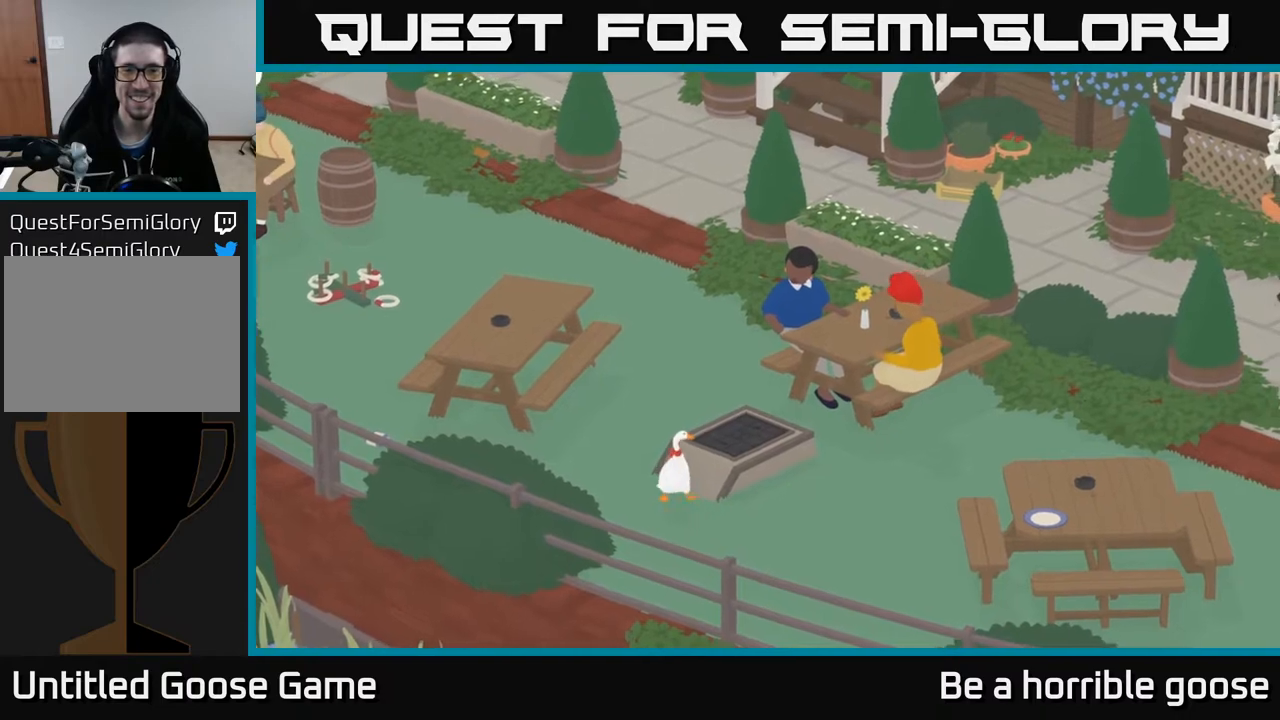
Gameplay with a controller (Xbox layout); each line is a JSON object with the inputs held at the frame after it. "events" lists button and stick changes between this image and that frame as [ms after this image, input, new state], when the widget could be followed in between.
{"buttons": [], "left_stick": "up-right", "right_stick": "center", "events": []}
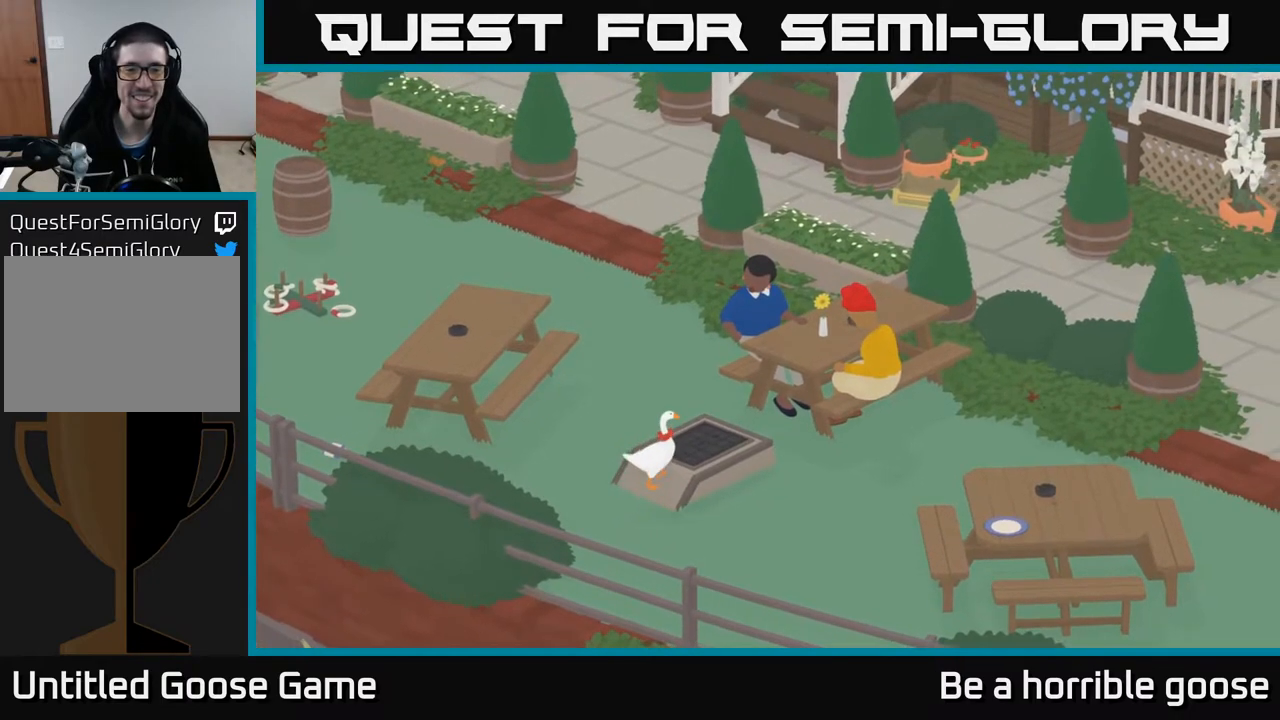
{"buttons": [], "left_stick": "center", "right_stick": "center", "events": [[350, "left_stick", "center"]]}
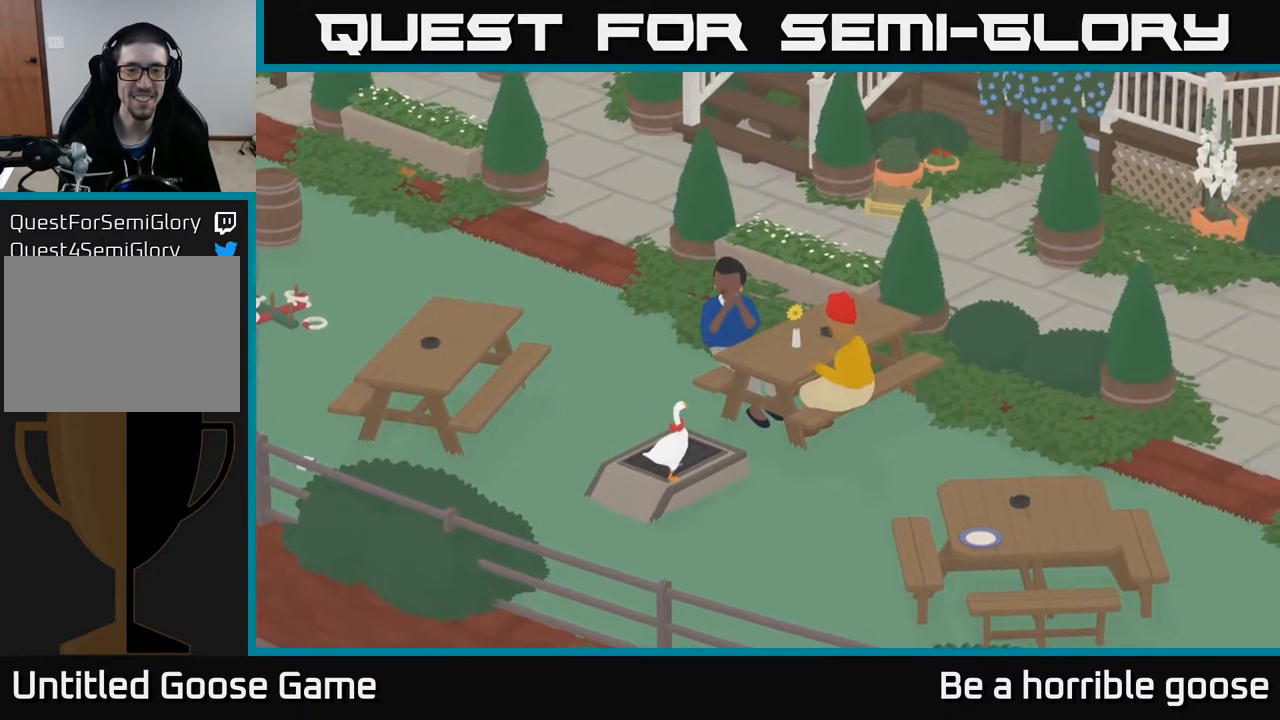
{"buttons": [], "left_stick": "center", "right_stick": "center", "events": []}
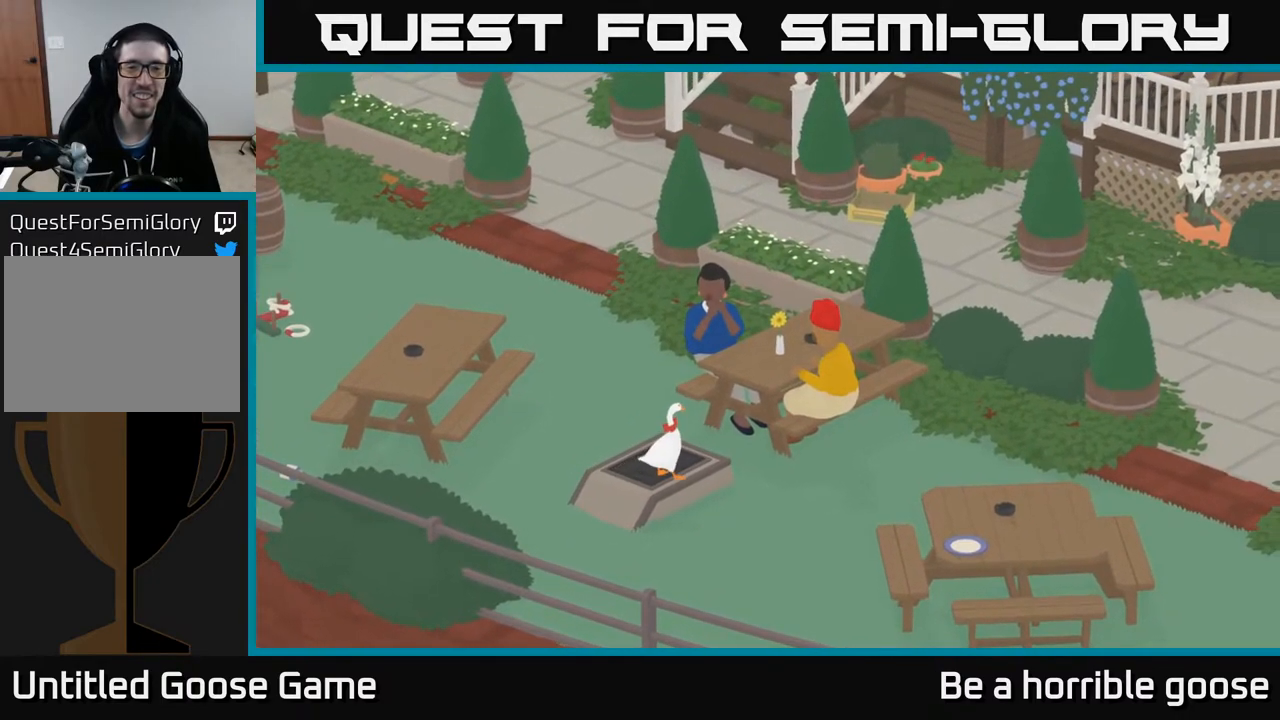
{"buttons": [], "left_stick": "center", "right_stick": "center", "events": []}
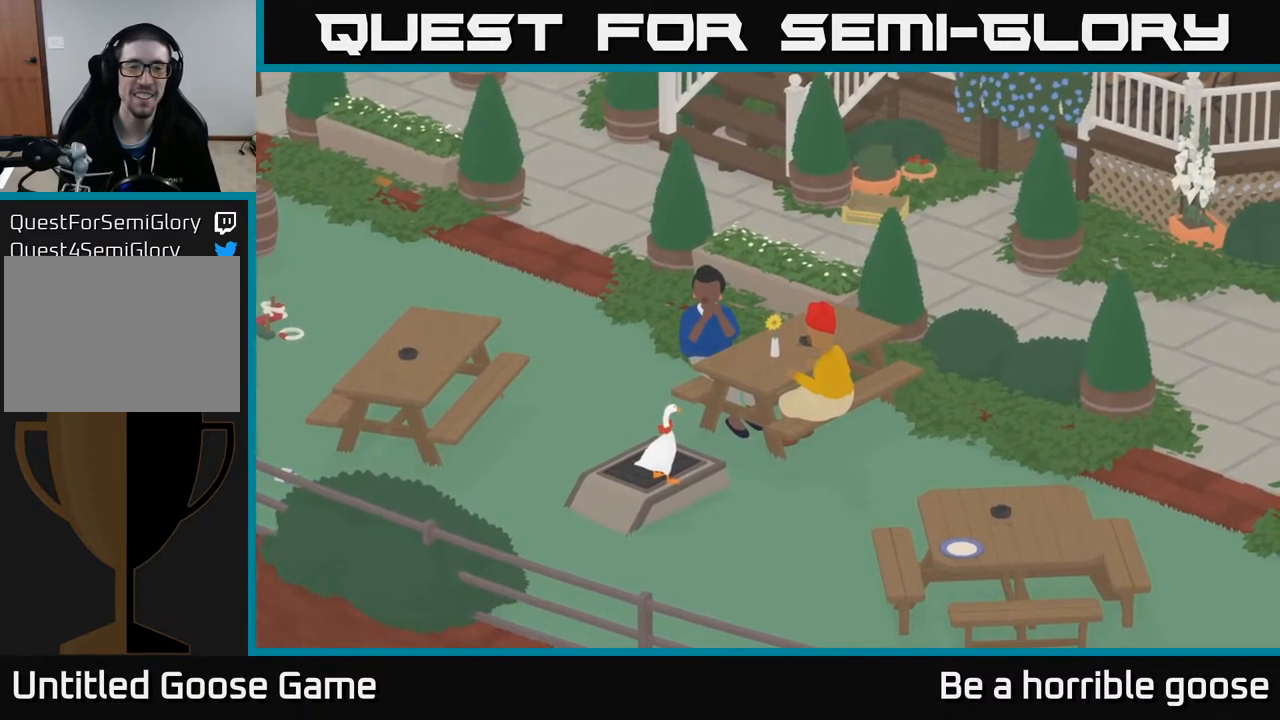
{"buttons": [], "left_stick": "center", "right_stick": "center", "events": []}
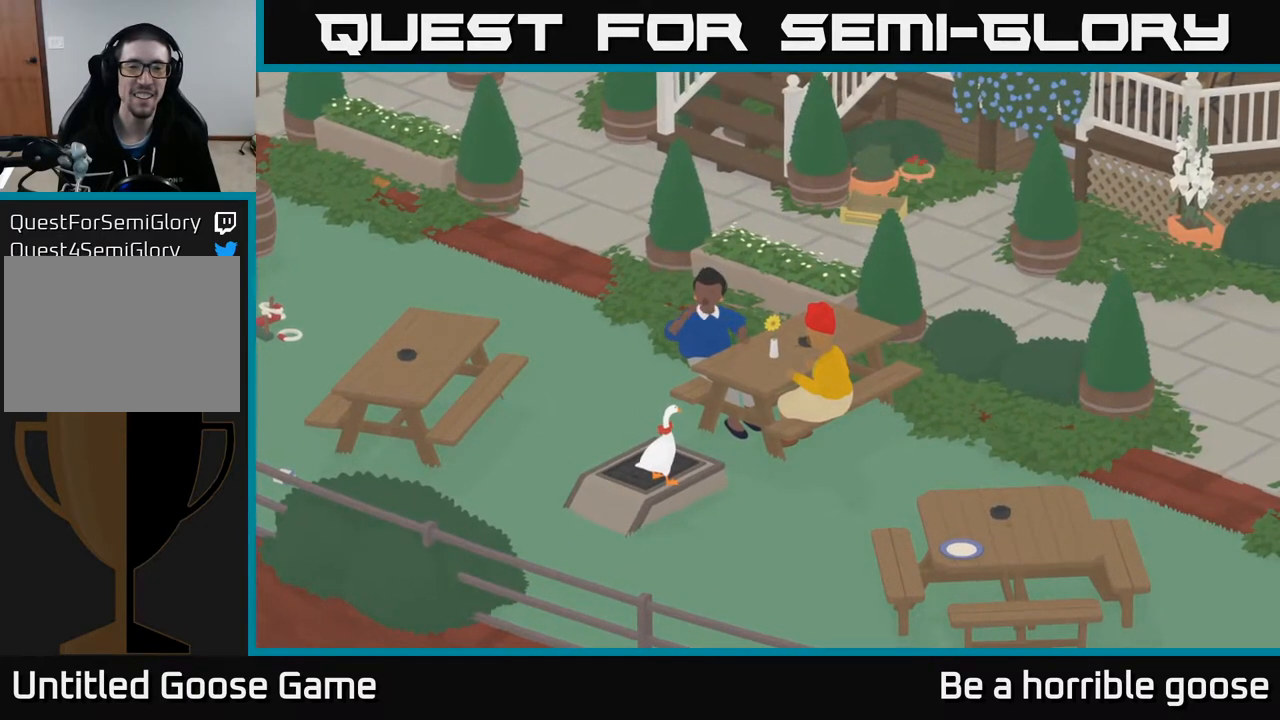
{"buttons": [], "left_stick": "center", "right_stick": "center", "events": []}
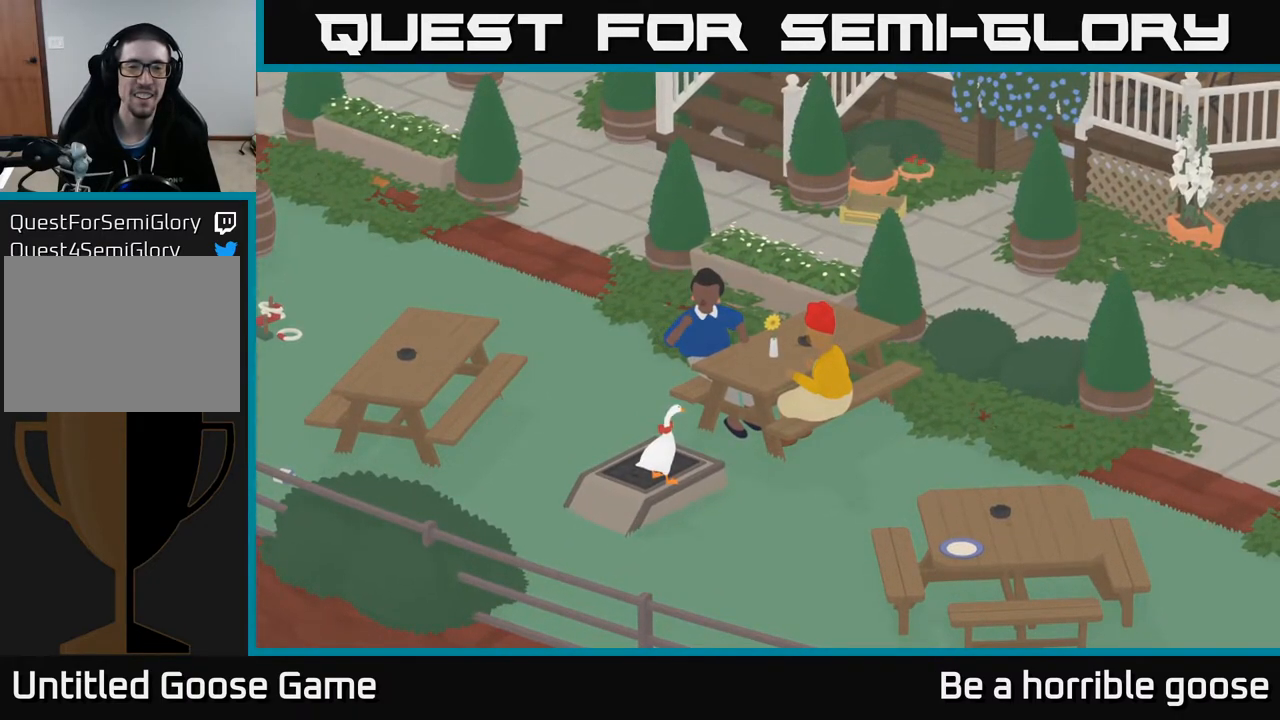
{"buttons": [], "left_stick": "center", "right_stick": "center", "events": [[283, "X", "down"], [433, "X", "up"]]}
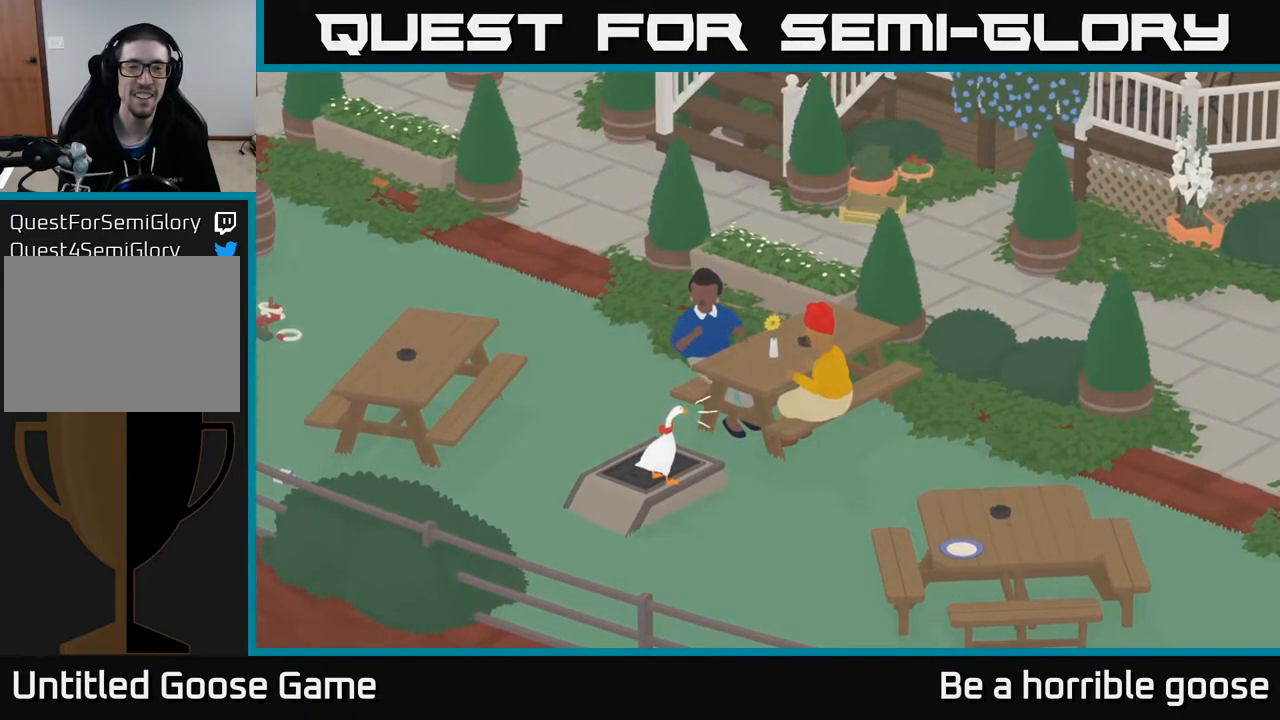
{"buttons": [], "left_stick": "center", "right_stick": "center", "events": []}
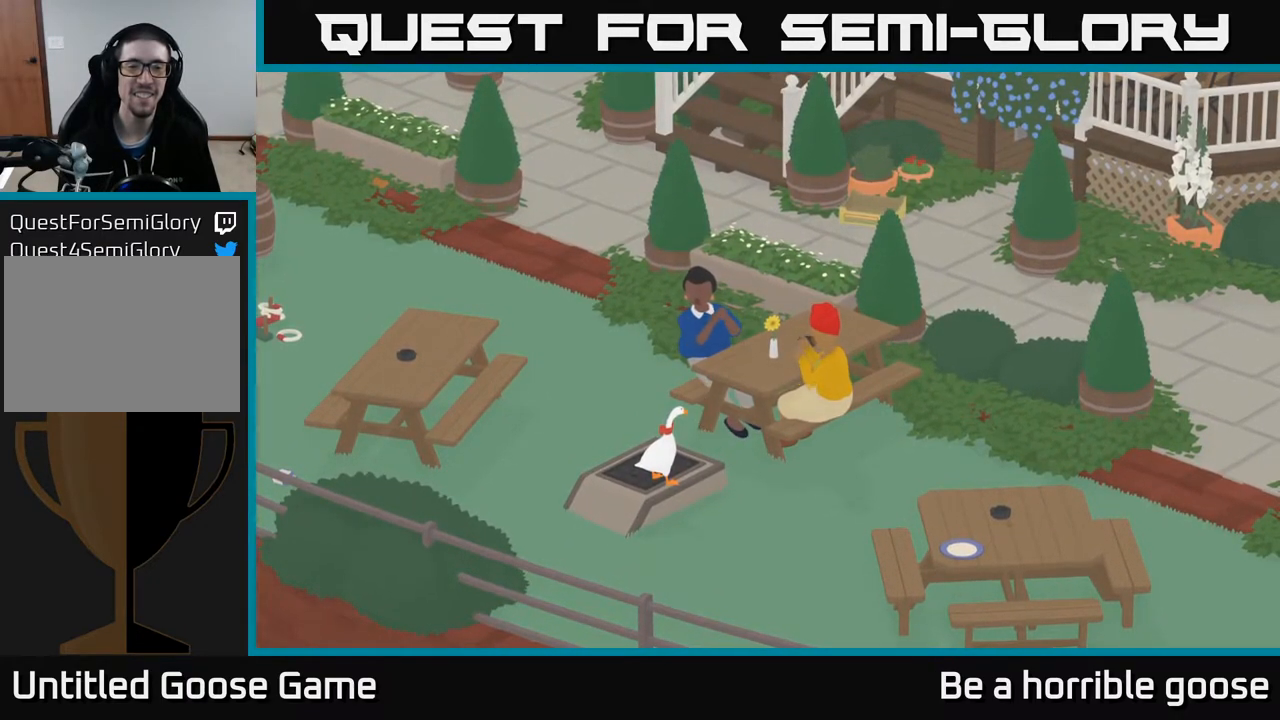
{"buttons": [], "left_stick": "center", "right_stick": "center", "events": []}
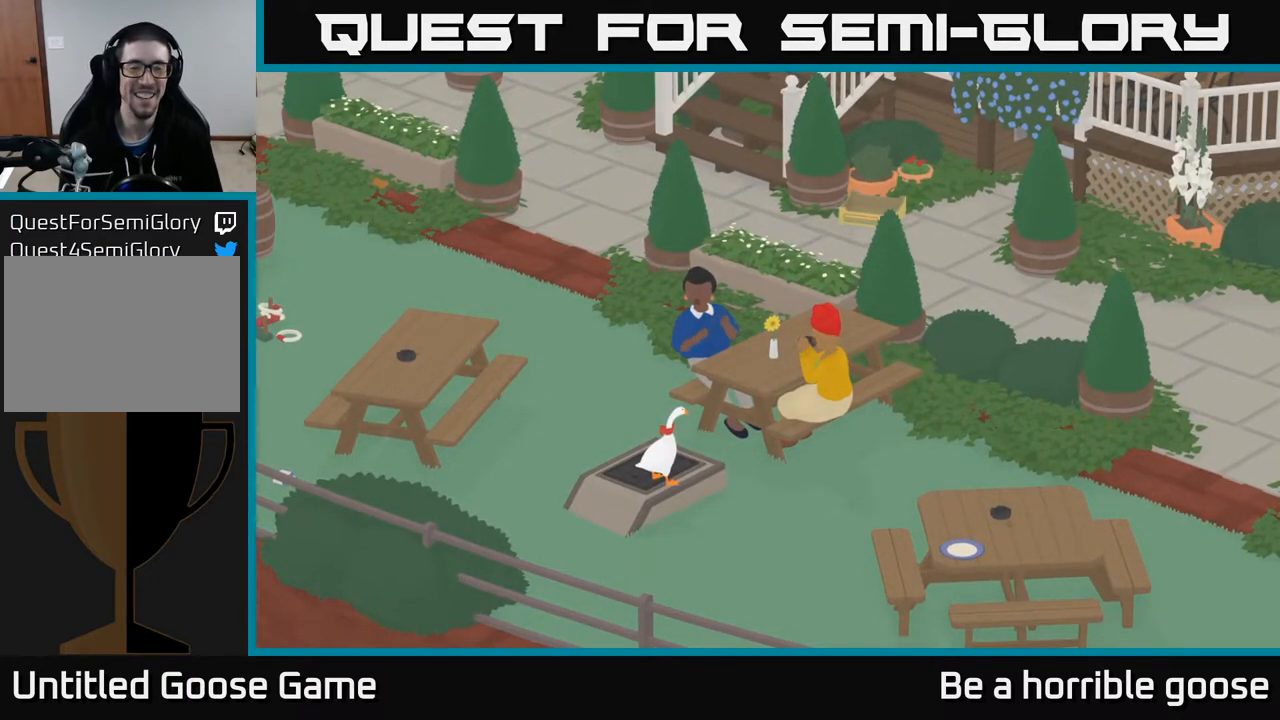
{"buttons": [], "left_stick": "center", "right_stick": "center", "events": []}
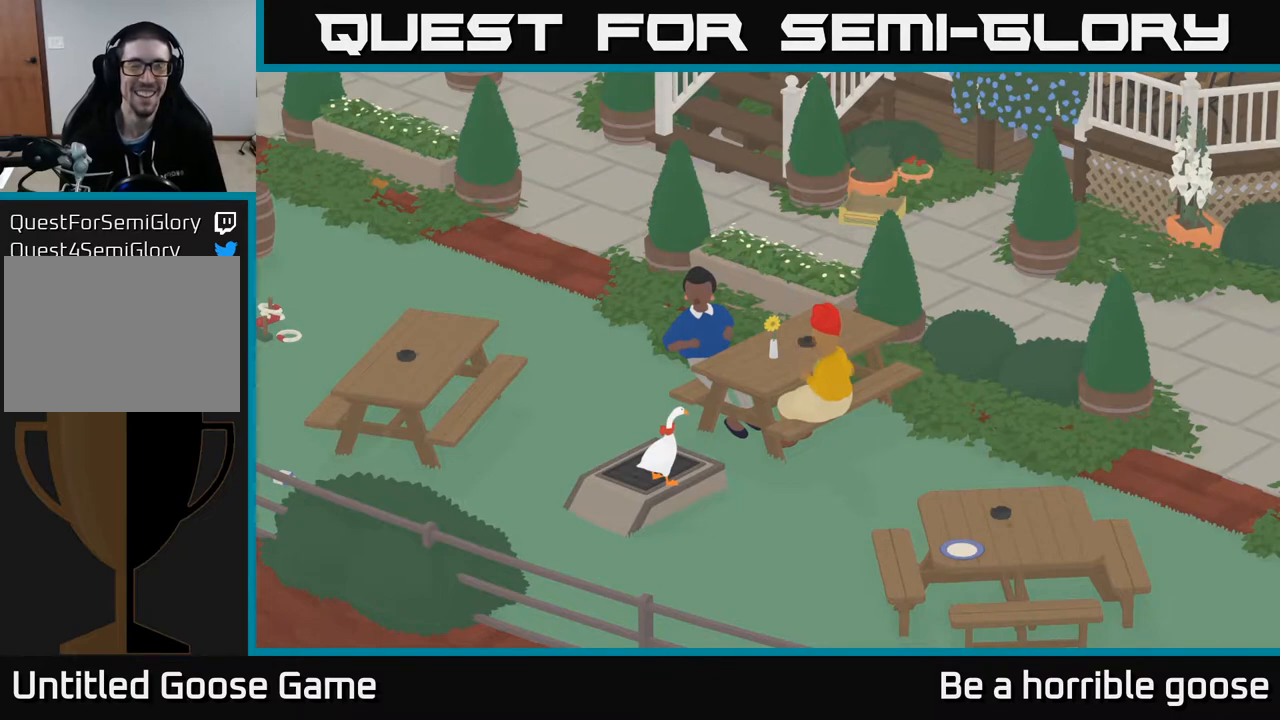
{"buttons": [], "left_stick": "center", "right_stick": "center", "events": []}
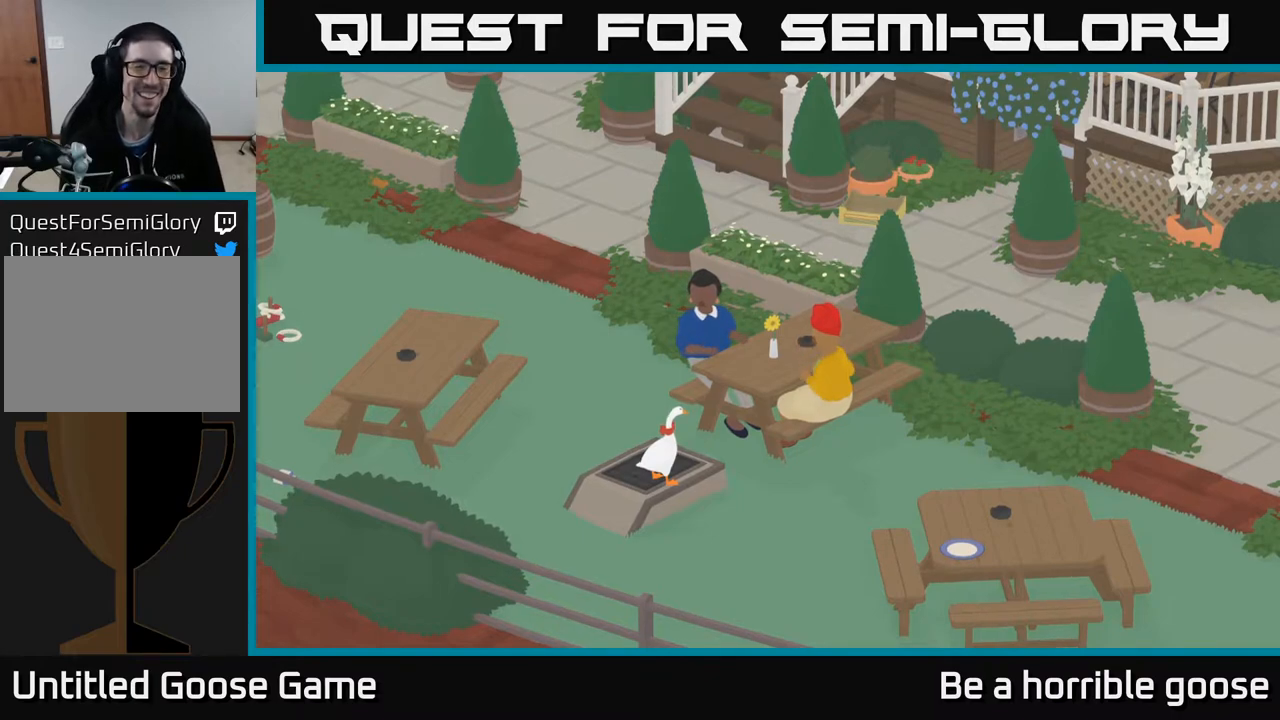
{"buttons": [], "left_stick": "center", "right_stick": "center", "events": []}
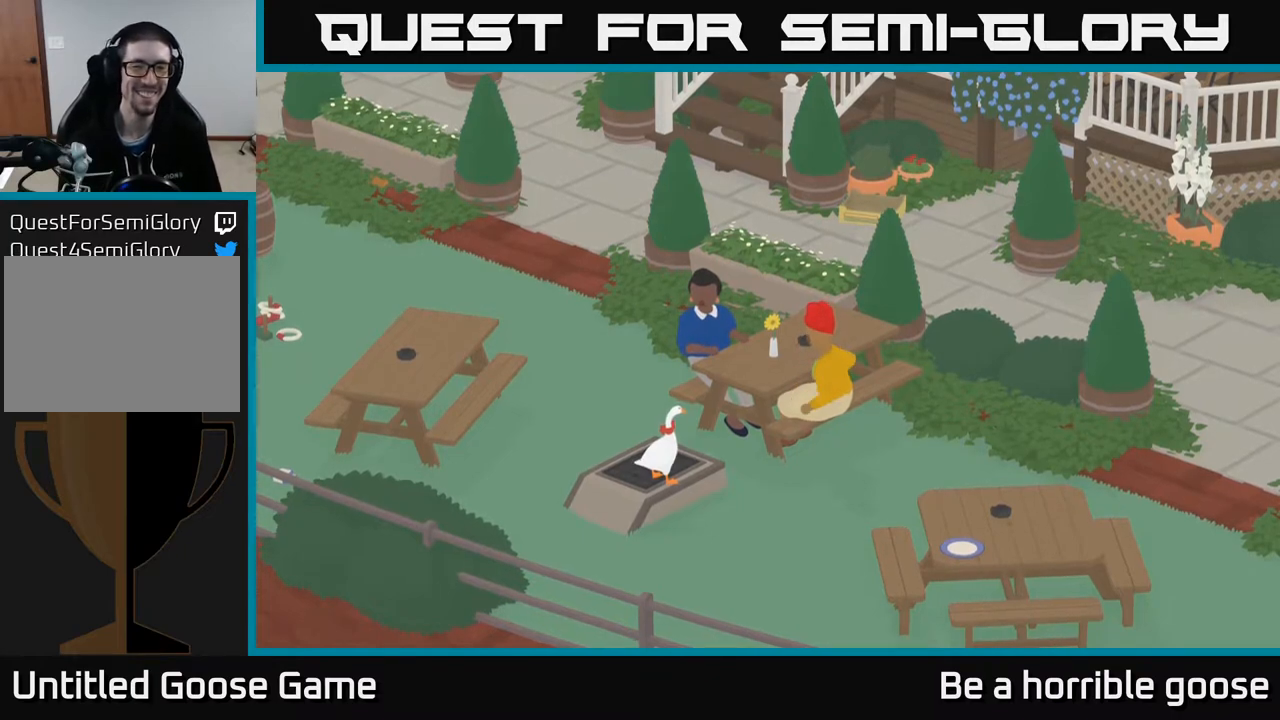
{"buttons": [], "left_stick": "center", "right_stick": "center", "events": []}
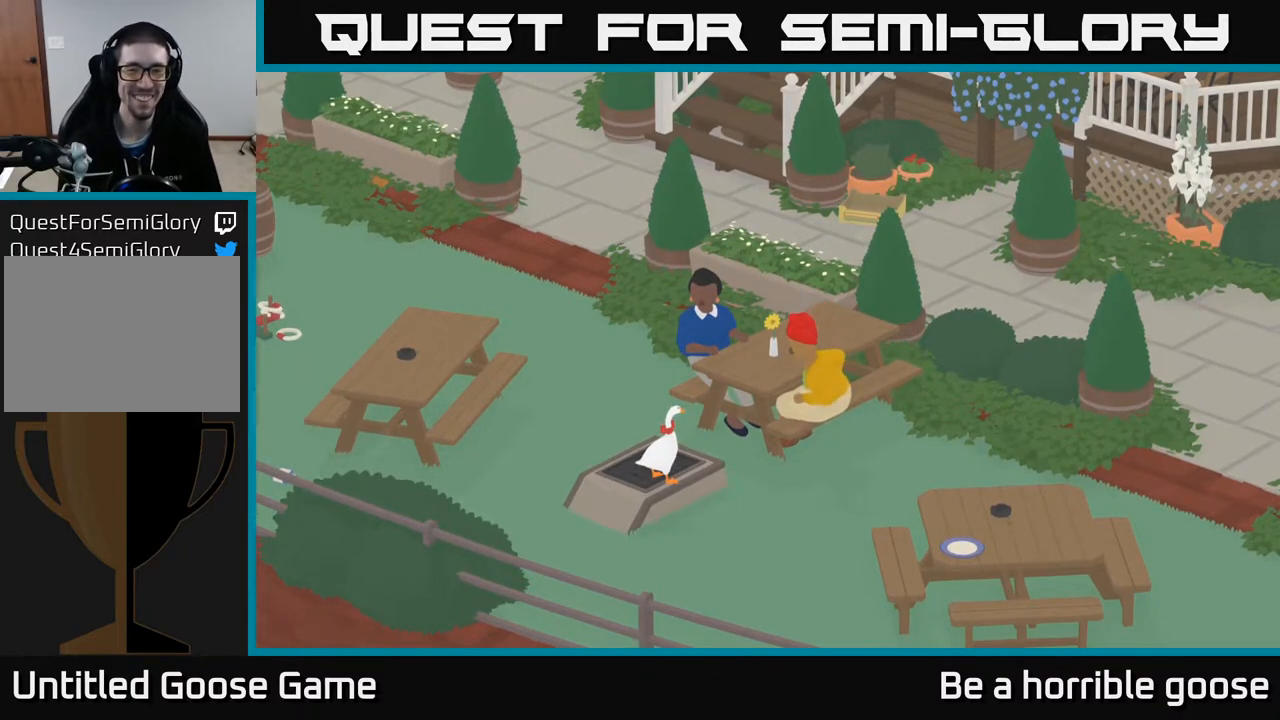
{"buttons": ["L2"], "left_stick": "center", "right_stick": "center", "events": [[483, "L2", "down"]]}
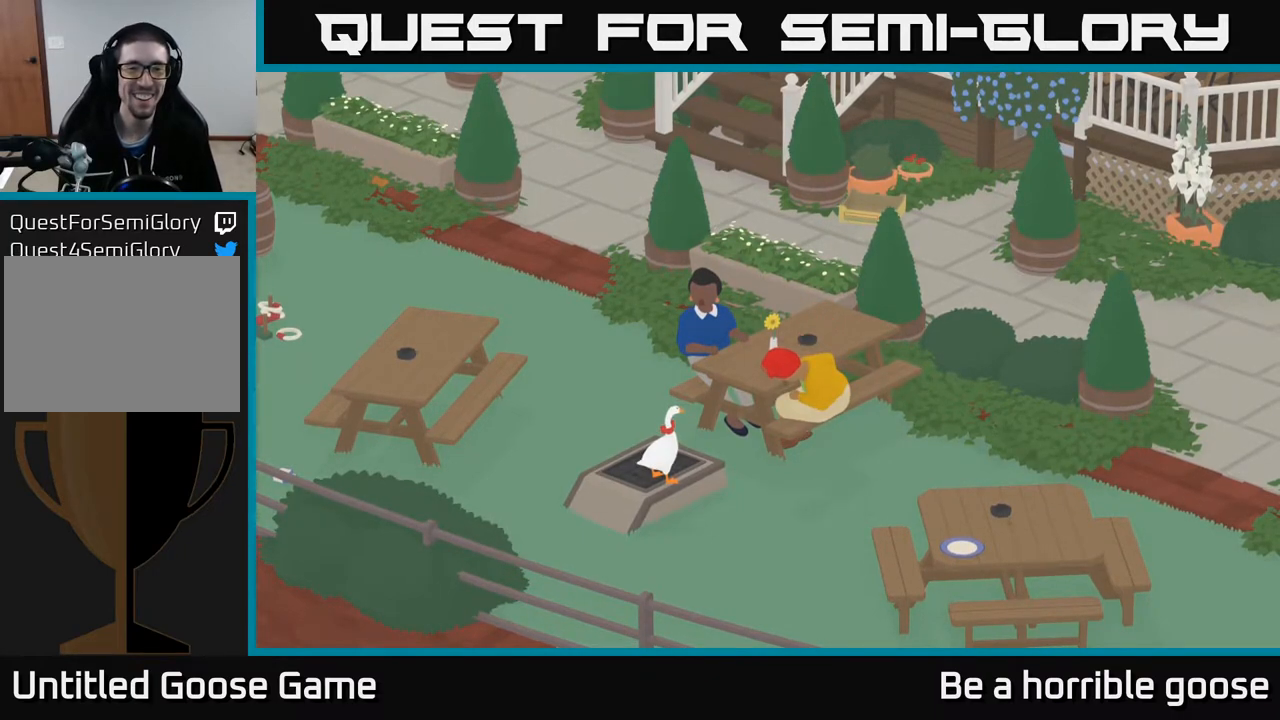
{"buttons": ["L2"], "left_stick": "center", "right_stick": "center", "events": []}
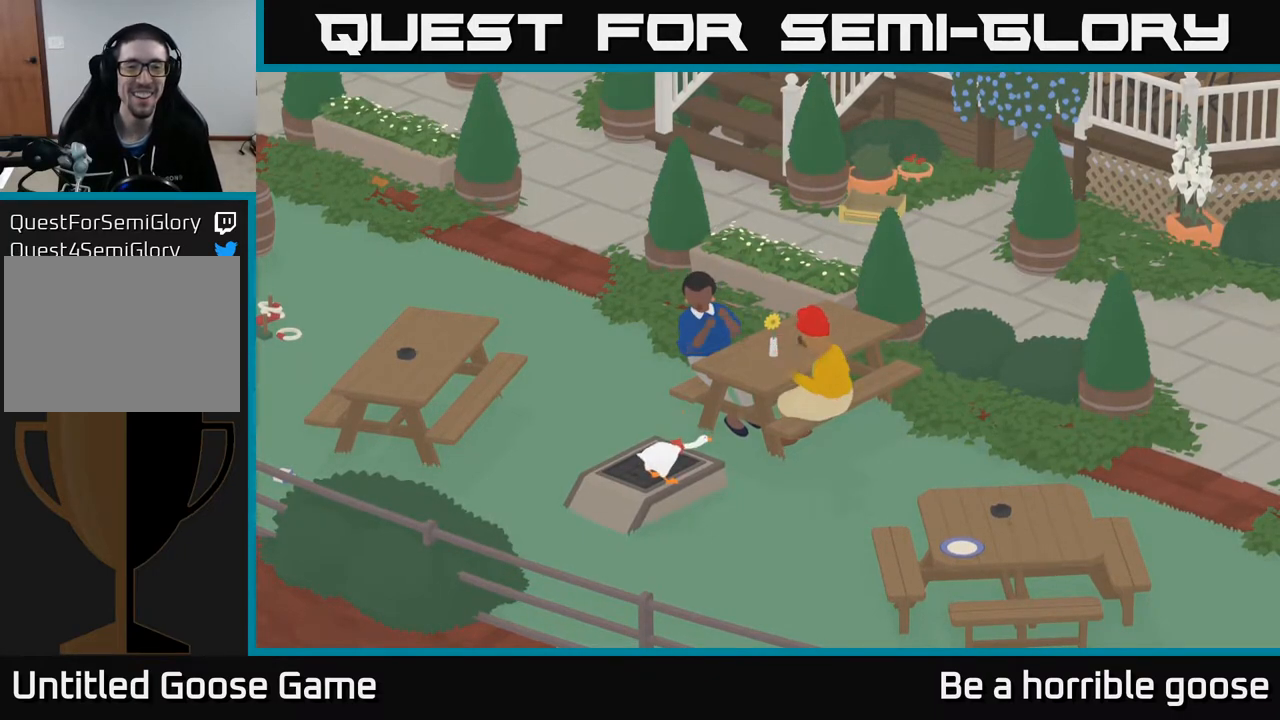
{"buttons": [], "left_stick": "center", "right_stick": "center", "events": [[117, "L2", "up"]]}
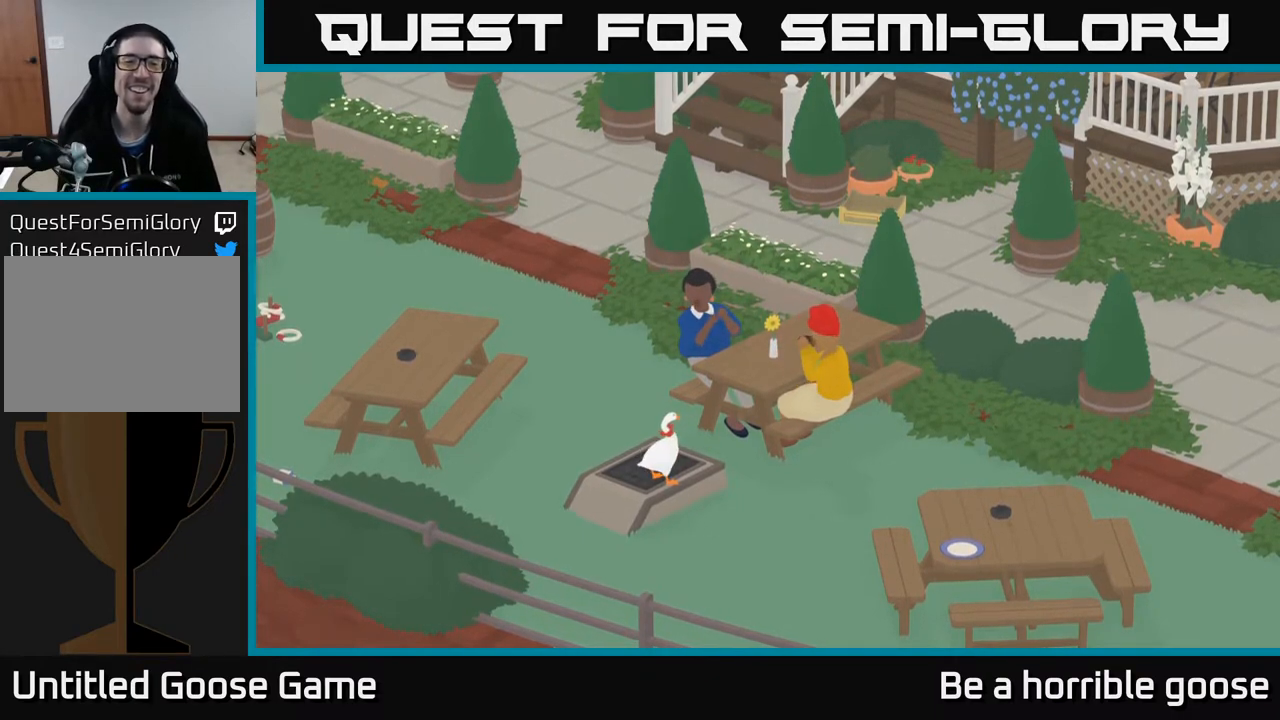
{"buttons": [], "left_stick": "center", "right_stick": "center", "events": []}
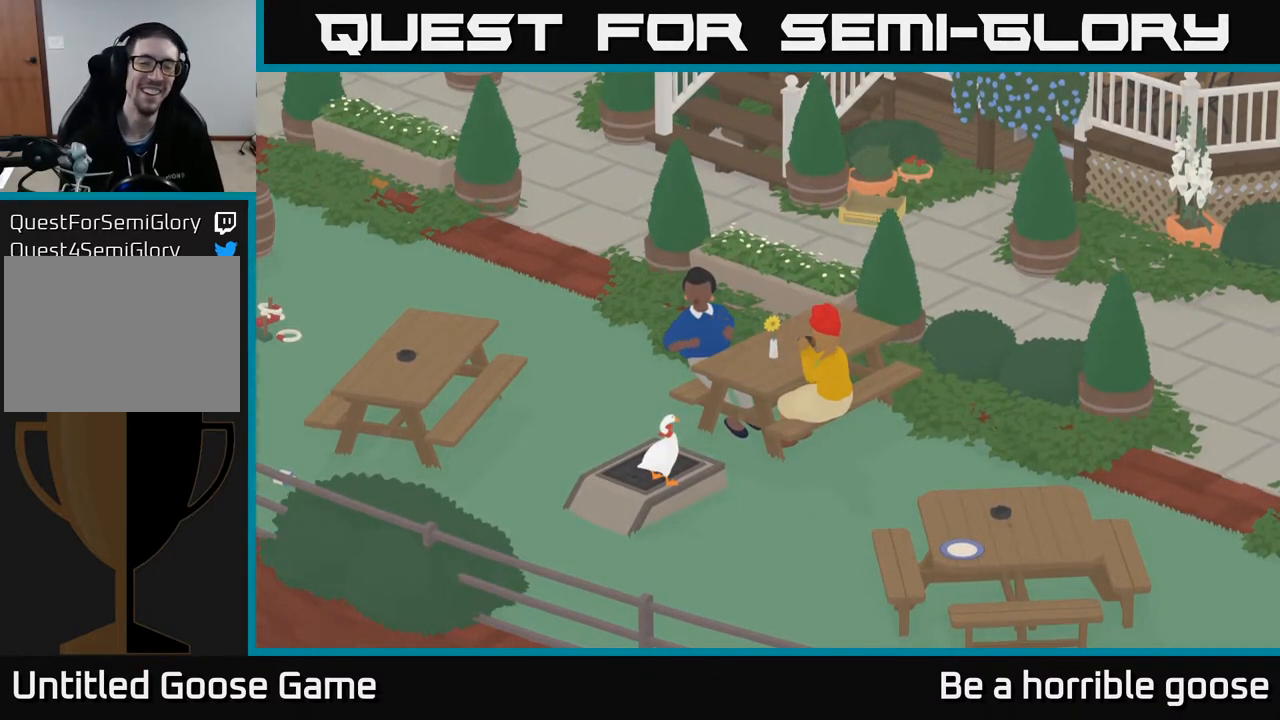
{"buttons": [], "left_stick": "center", "right_stick": "center", "events": []}
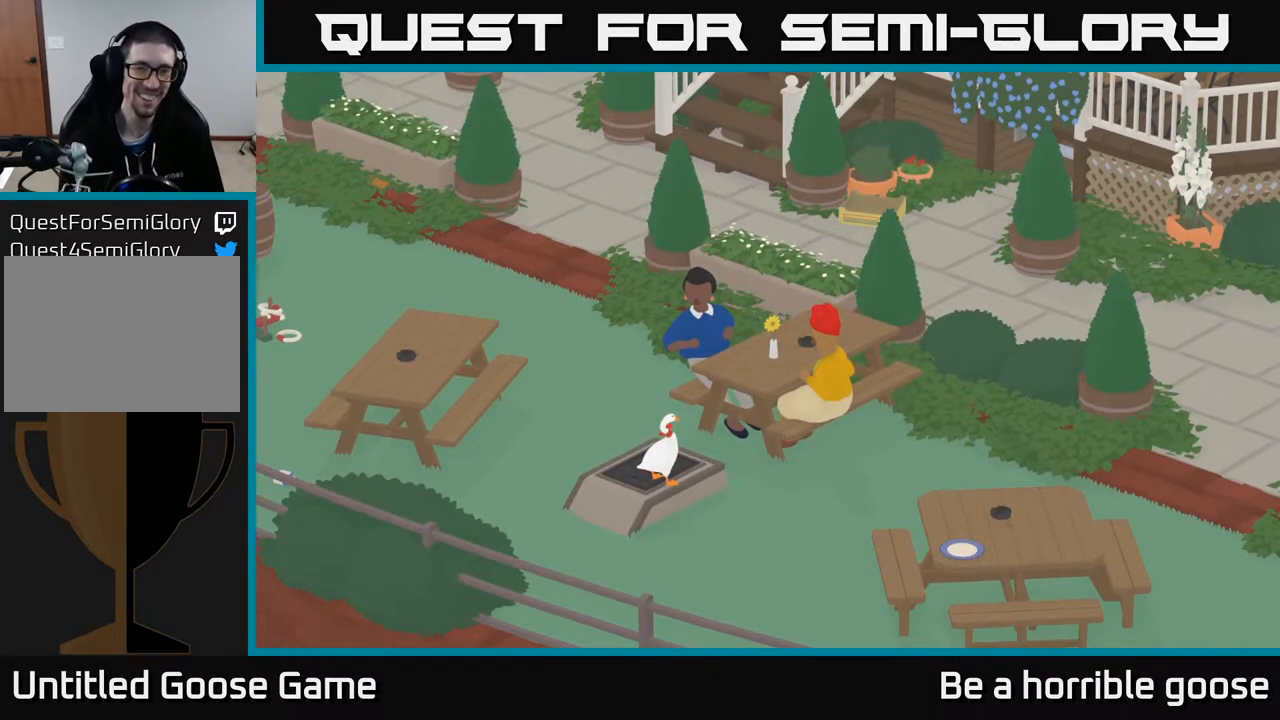
{"buttons": [], "left_stick": "center", "right_stick": "center", "events": []}
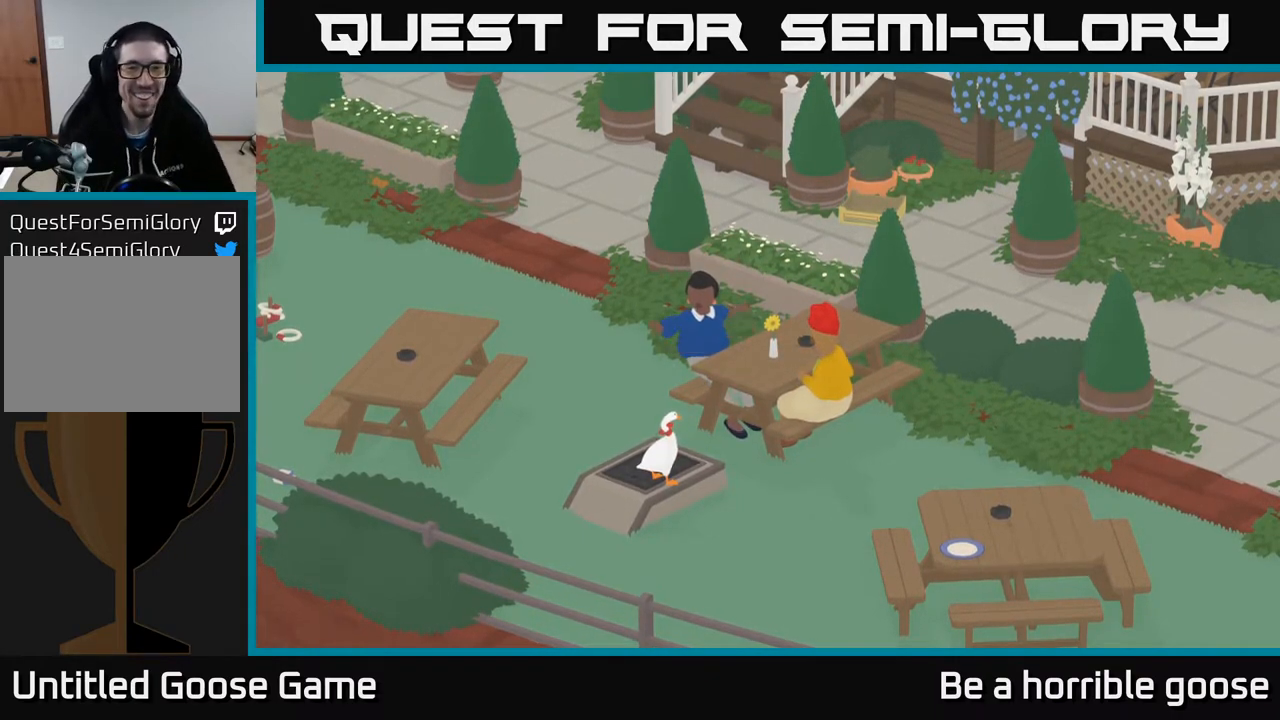
{"buttons": ["R2"], "left_stick": "center", "right_stick": "center", "events": [[500, "R2", "down"]]}
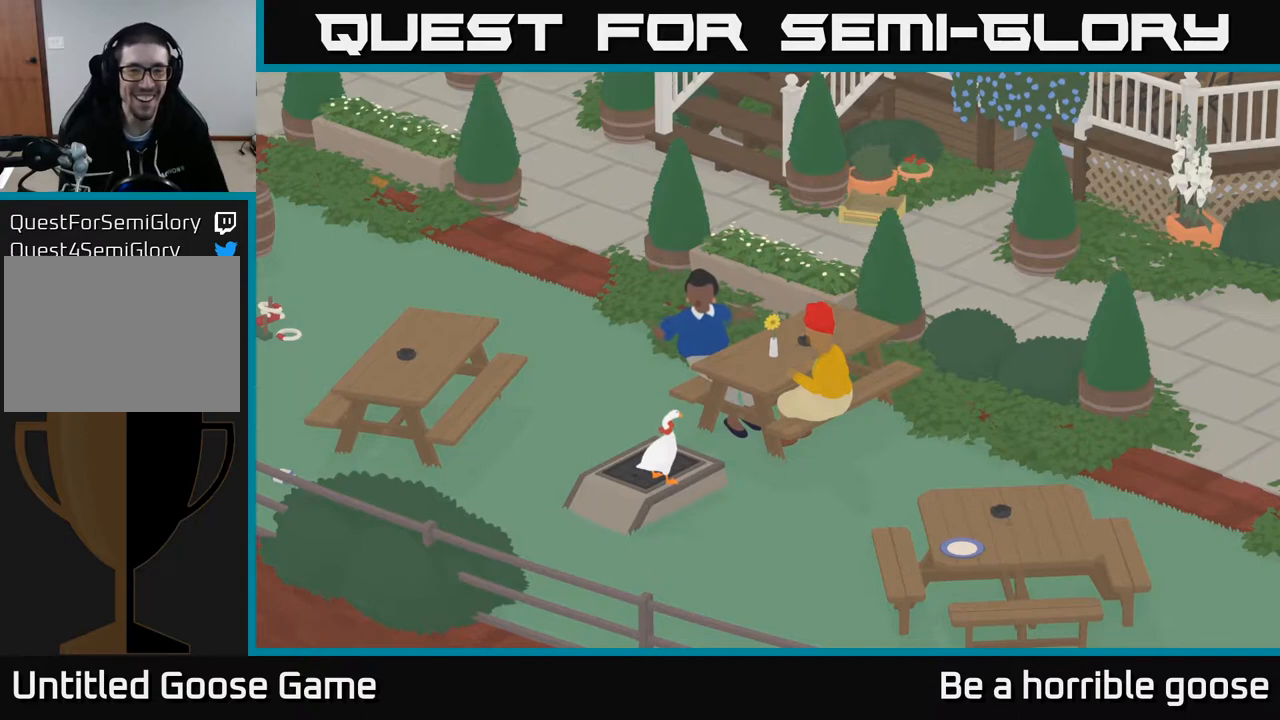
{"buttons": [], "left_stick": "center", "right_stick": "center", "events": [[183, "R2", "up"]]}
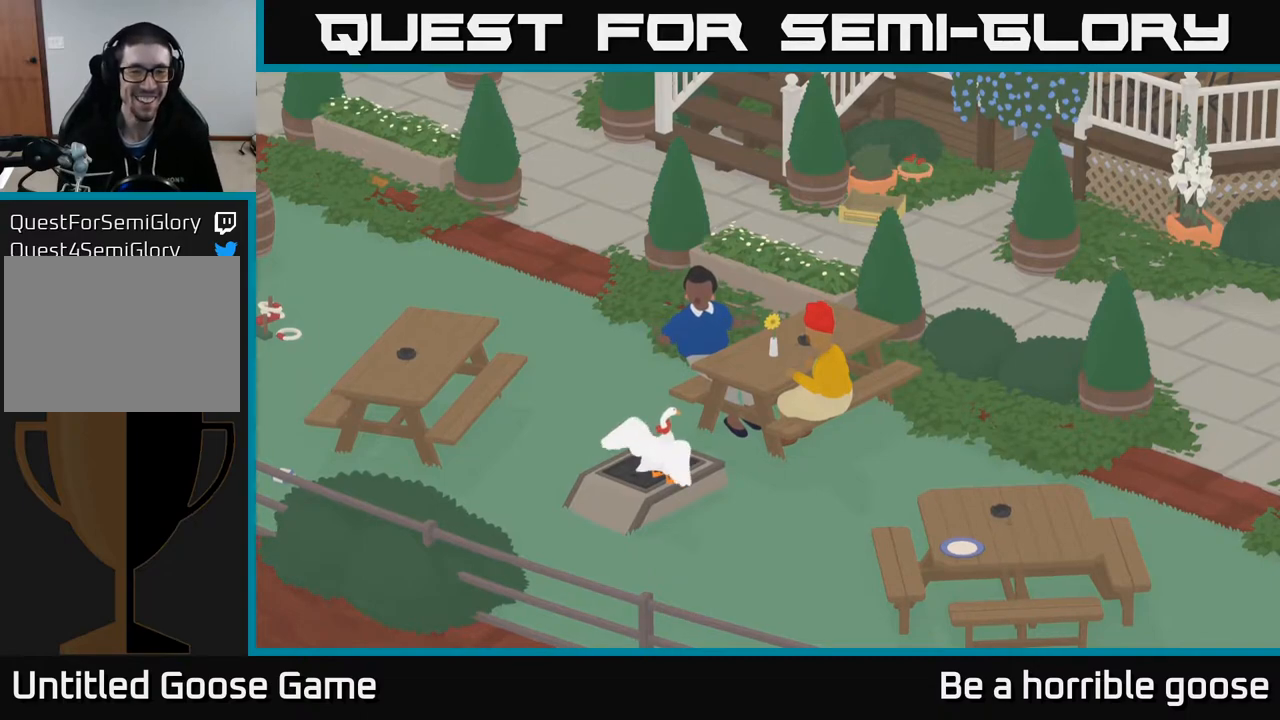
{"buttons": [], "left_stick": "center", "right_stick": "center", "events": []}
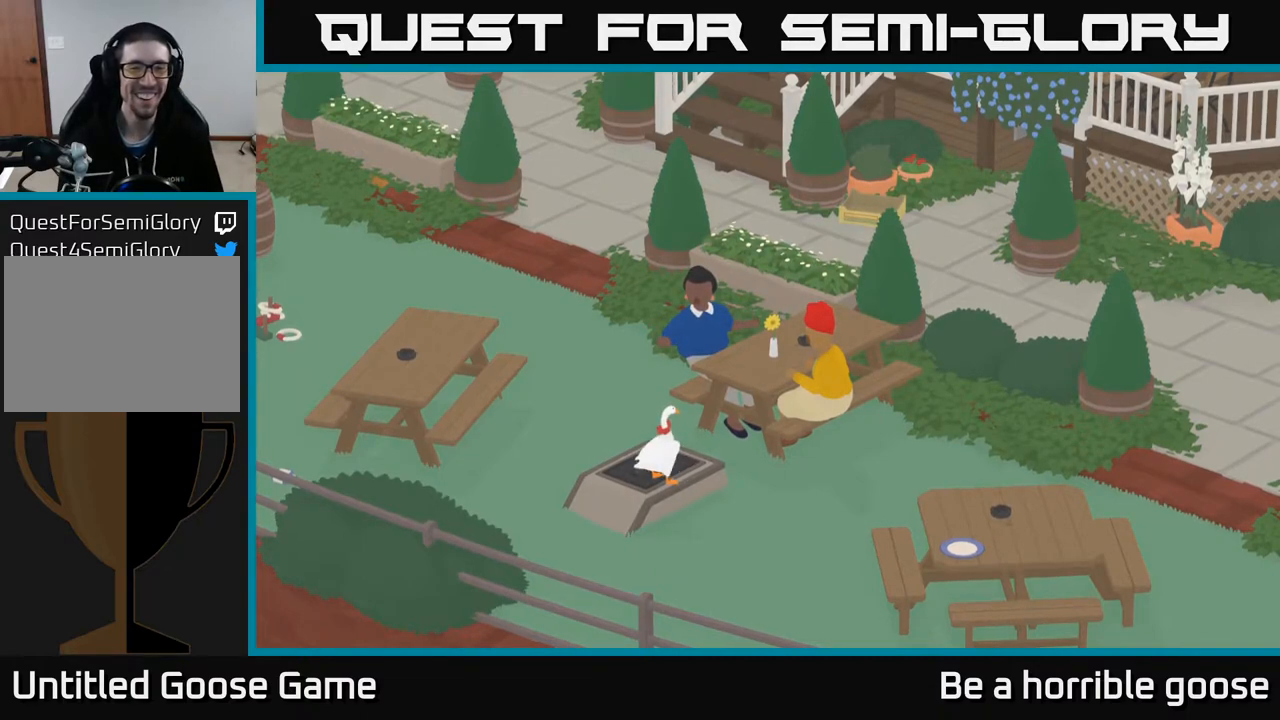
{"buttons": ["R2"], "left_stick": "center", "right_stick": "center", "events": [[233, "R2", "down"]]}
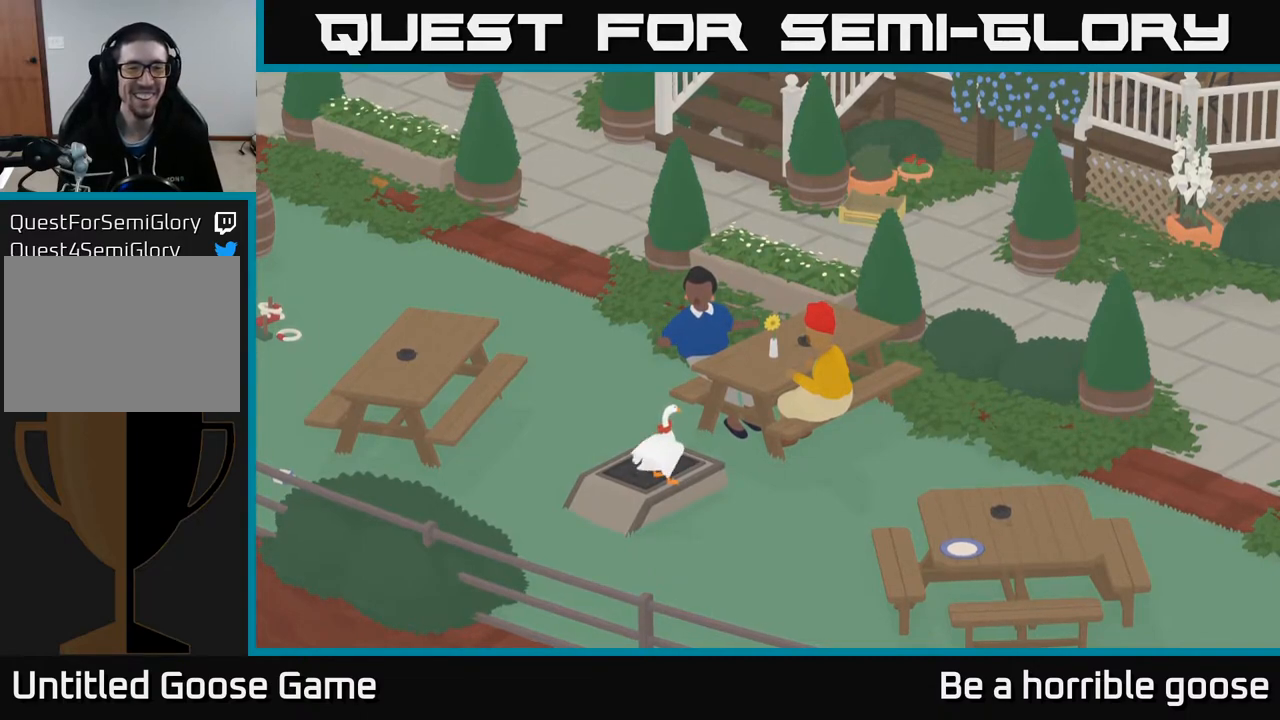
{"buttons": ["R2"], "left_stick": "center", "right_stick": "center", "events": []}
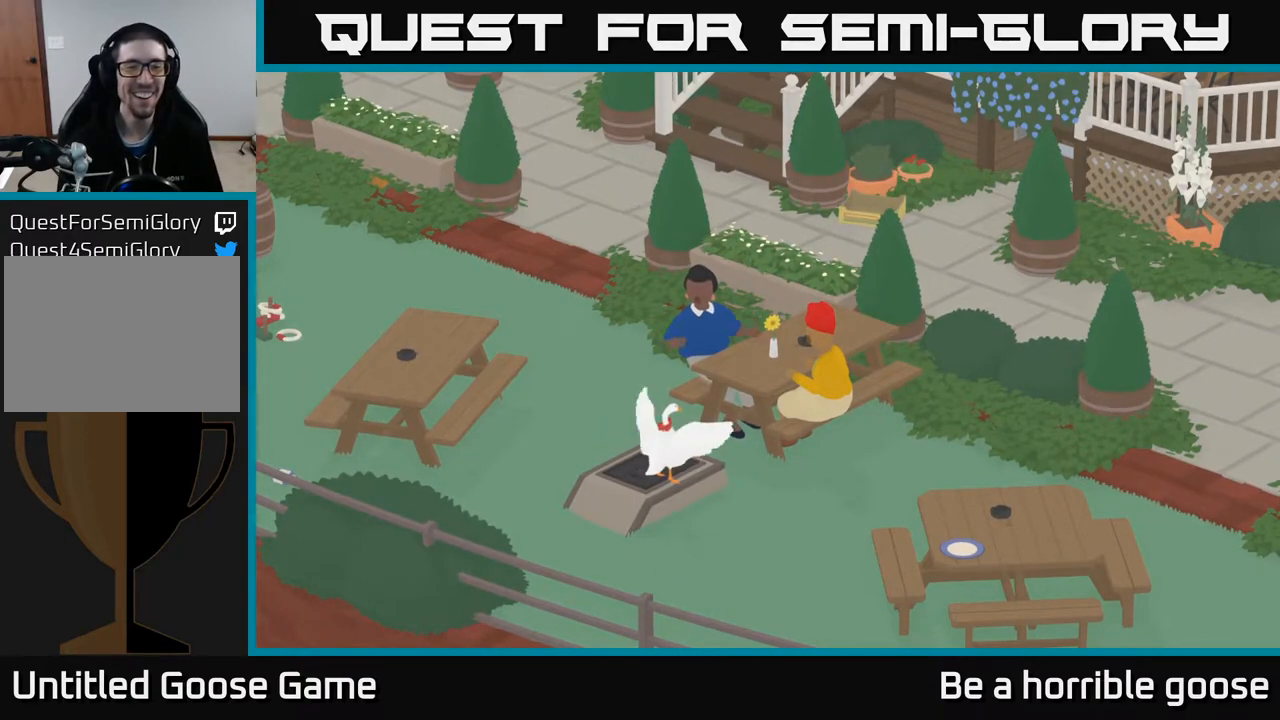
{"buttons": ["R2"], "left_stick": "center", "right_stick": "center", "events": []}
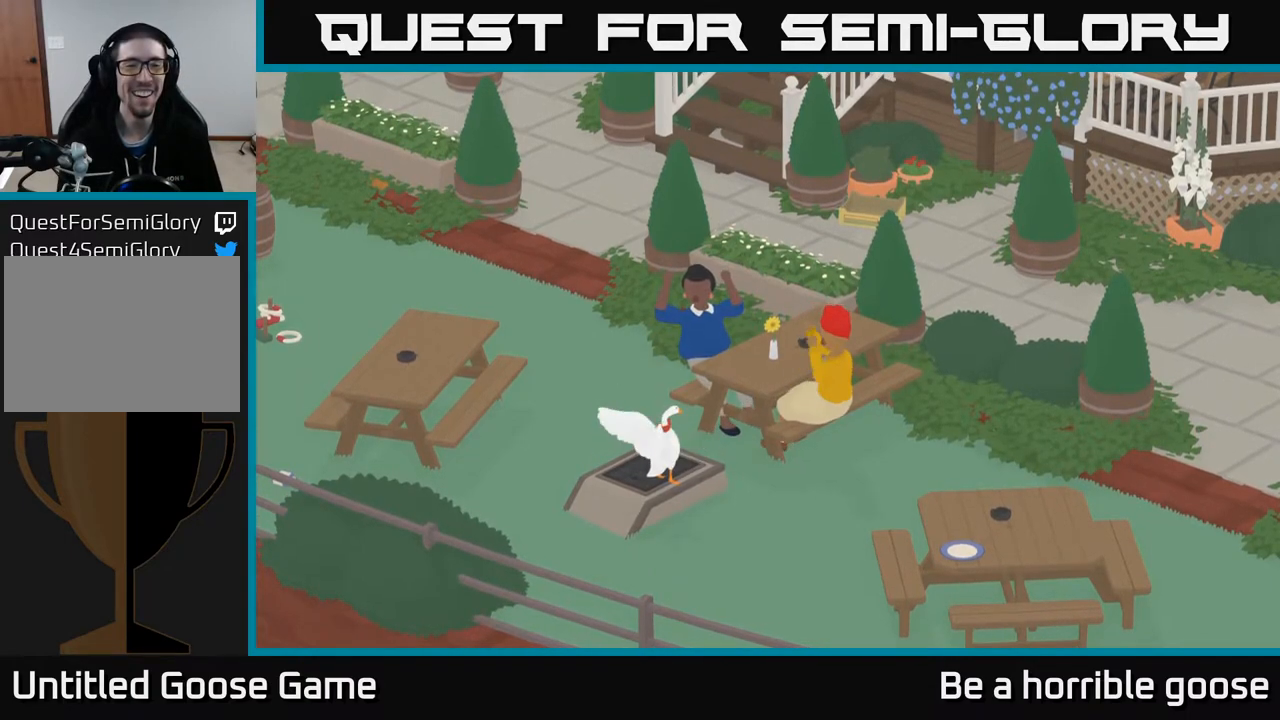
{"buttons": [], "left_stick": "center", "right_stick": "center", "events": [[200, "R2", "up"]]}
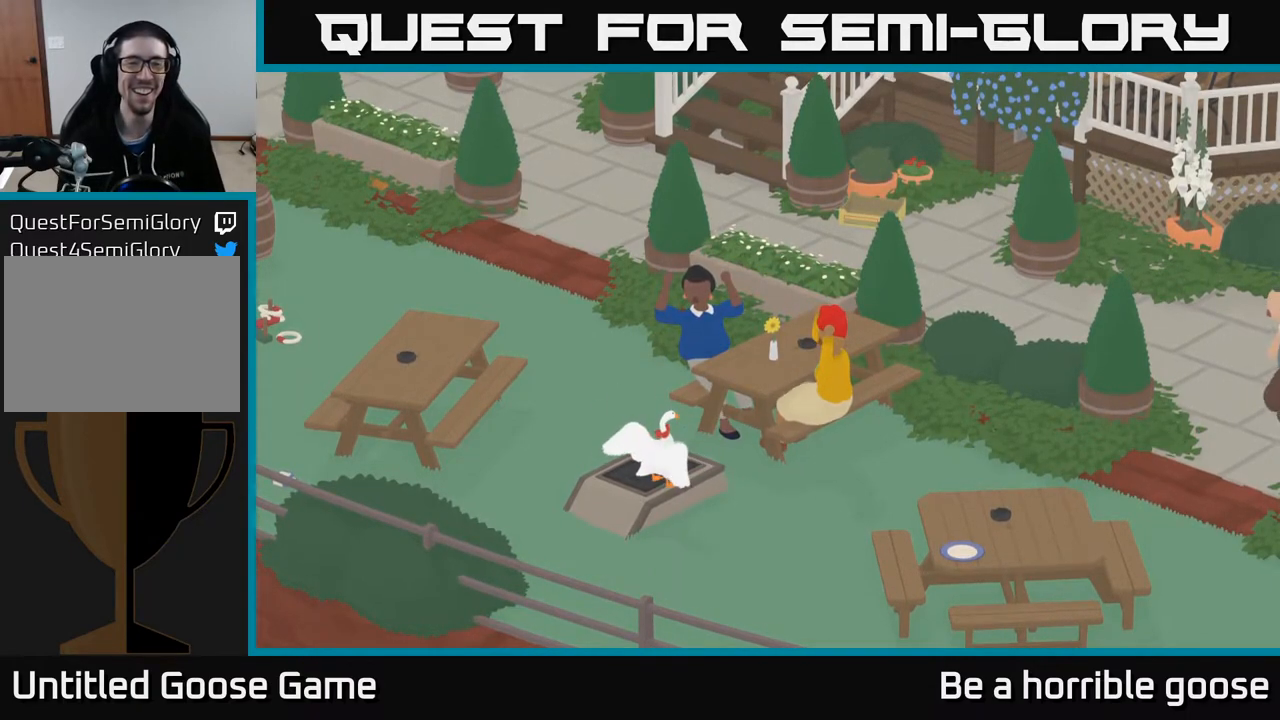
{"buttons": [], "left_stick": "center", "right_stick": "center", "events": []}
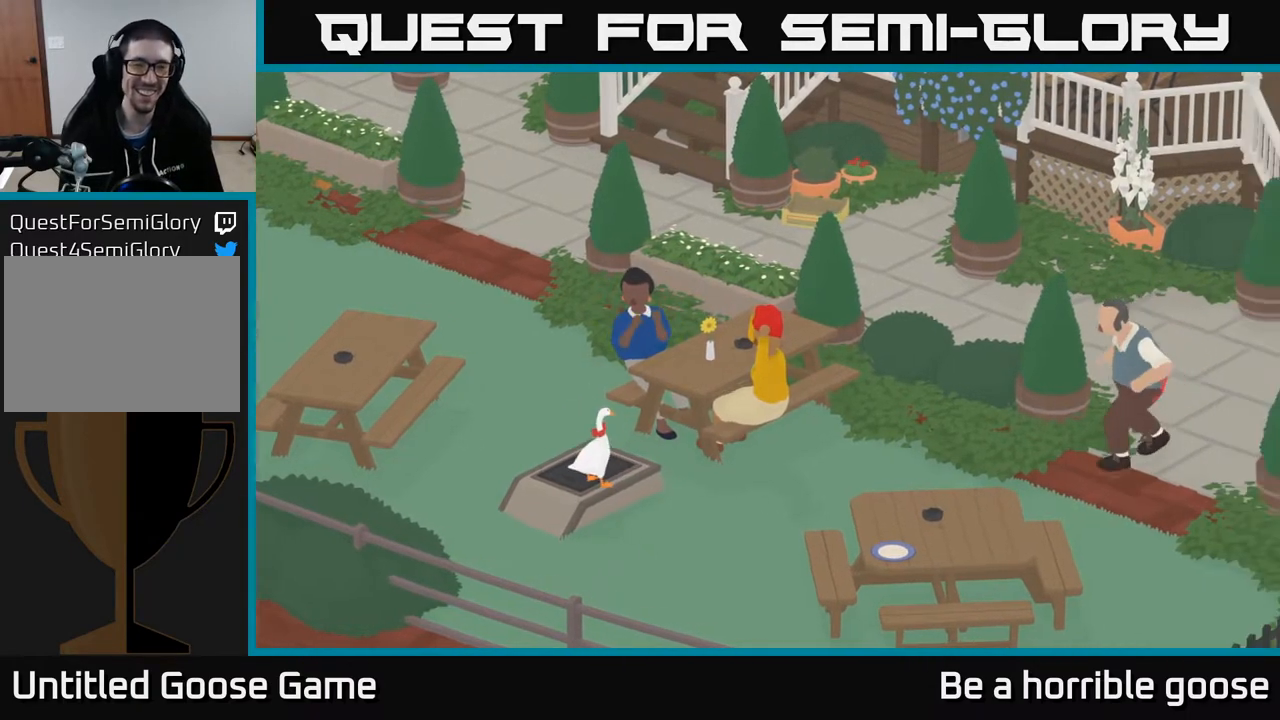
{"buttons": [], "left_stick": "center", "right_stick": "center", "events": []}
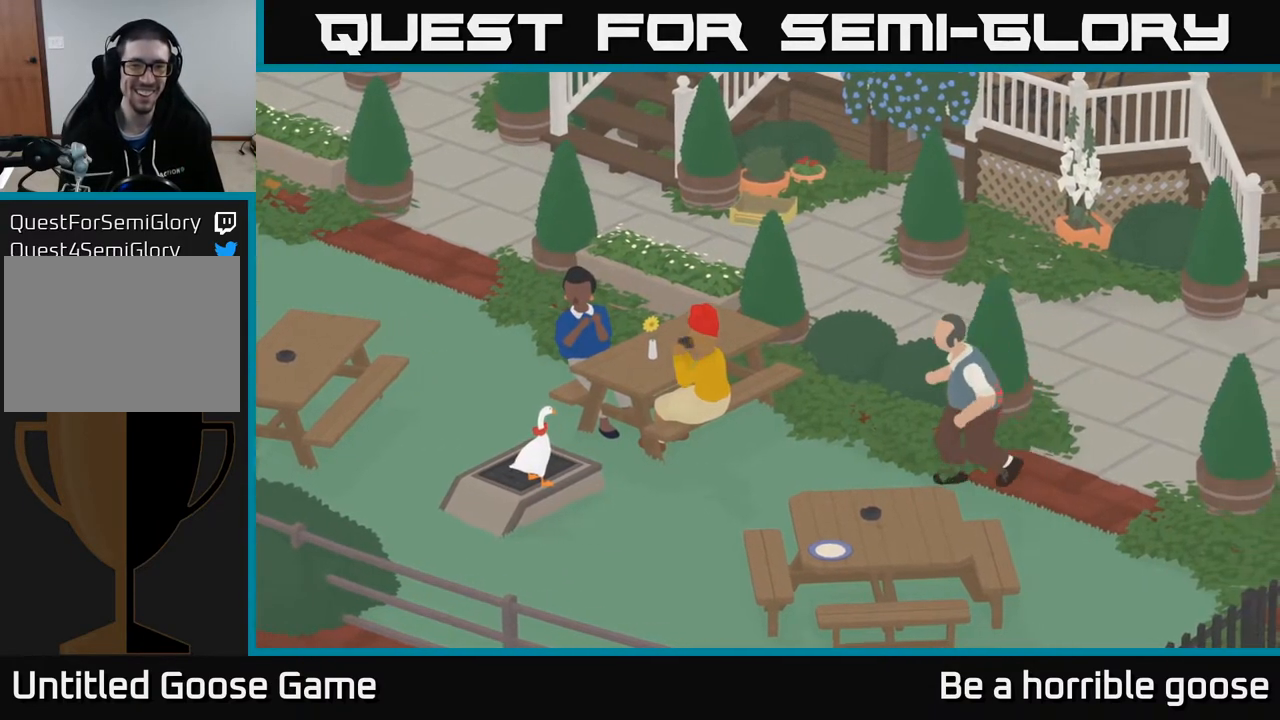
{"buttons": [], "left_stick": "center", "right_stick": "center", "events": []}